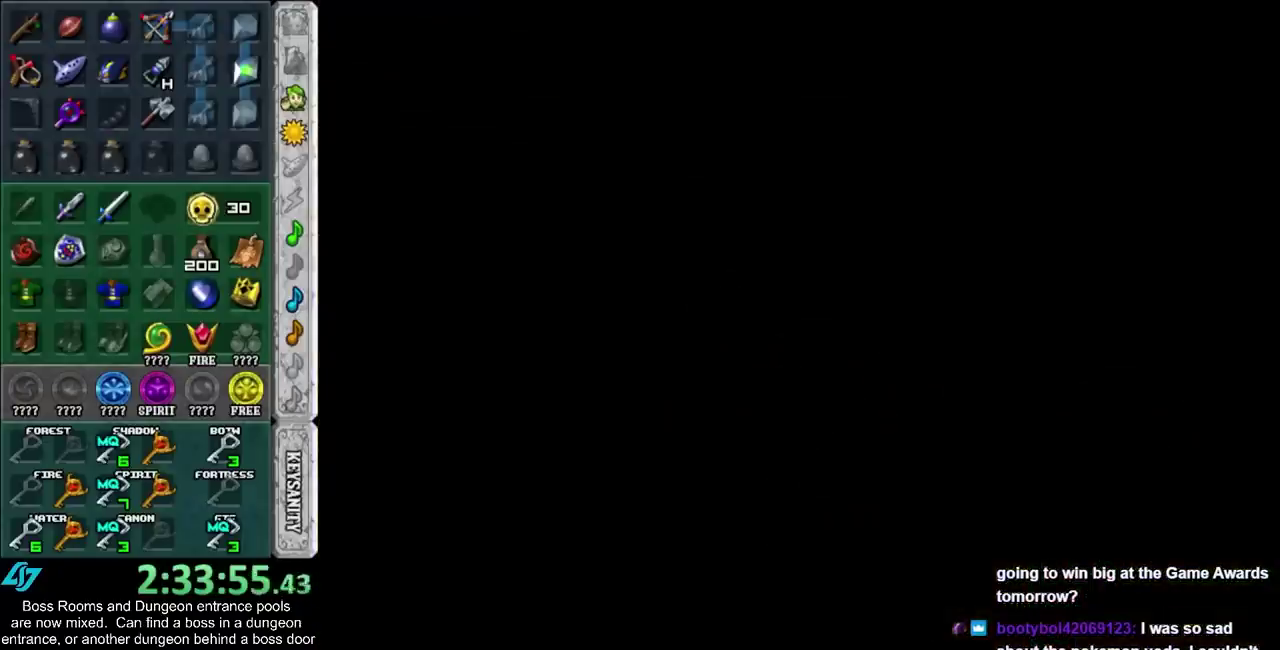
Gameplay with a controller (PlayStation layout); each line is a JSON object with the inputs held at the frame after it. "events" lists button and stick changes between this image and that frame as [ms after this image, input, new state], when the widget could be followed in between. Not read: HOME L2 L3 R3.
{"buttons": [], "left_stick": "up", "right_stick": "center", "events": [[233, "left_stick", "up"]]}
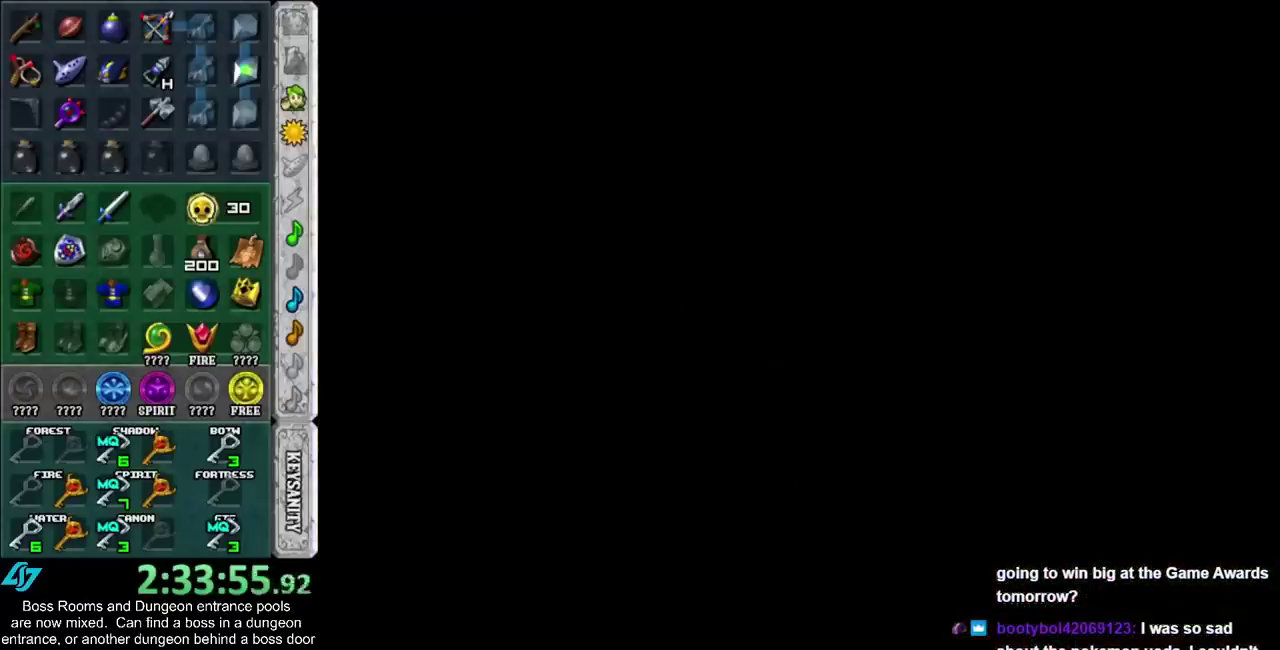
{"buttons": [], "left_stick": "up", "right_stick": "center", "events": []}
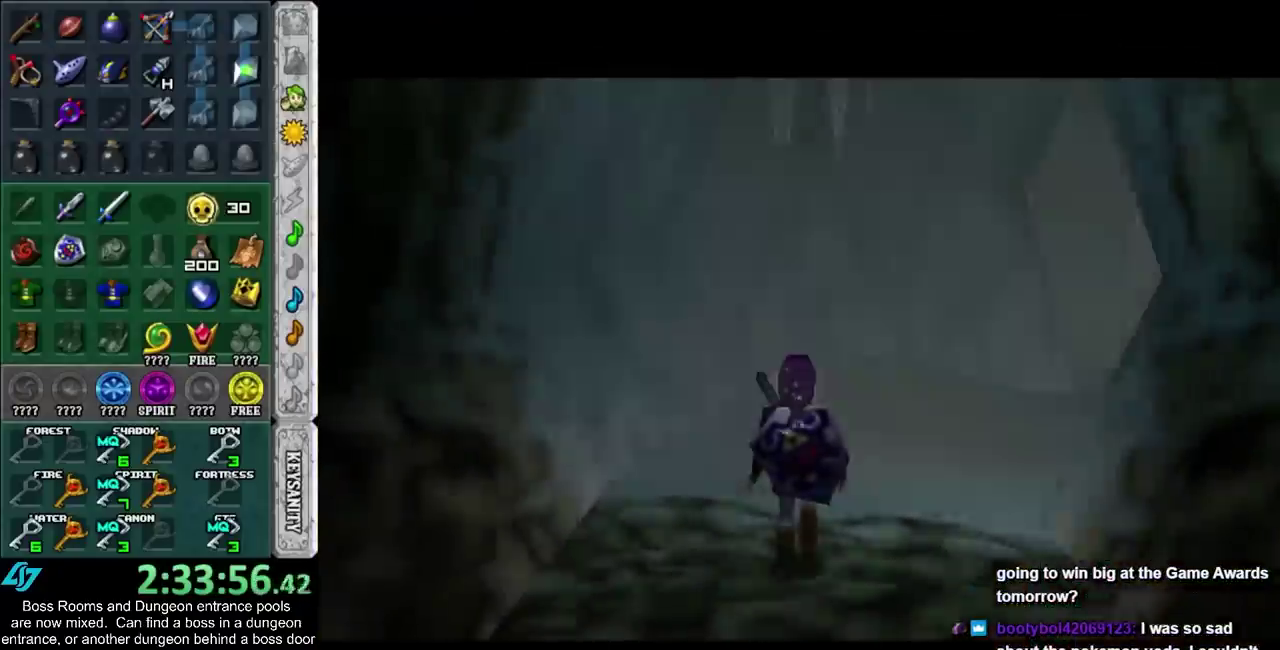
{"buttons": ["CROSS"], "left_stick": "up-right", "right_stick": "center", "events": [[167, "left_stick", "up-right"], [450, "CROSS", "down"]]}
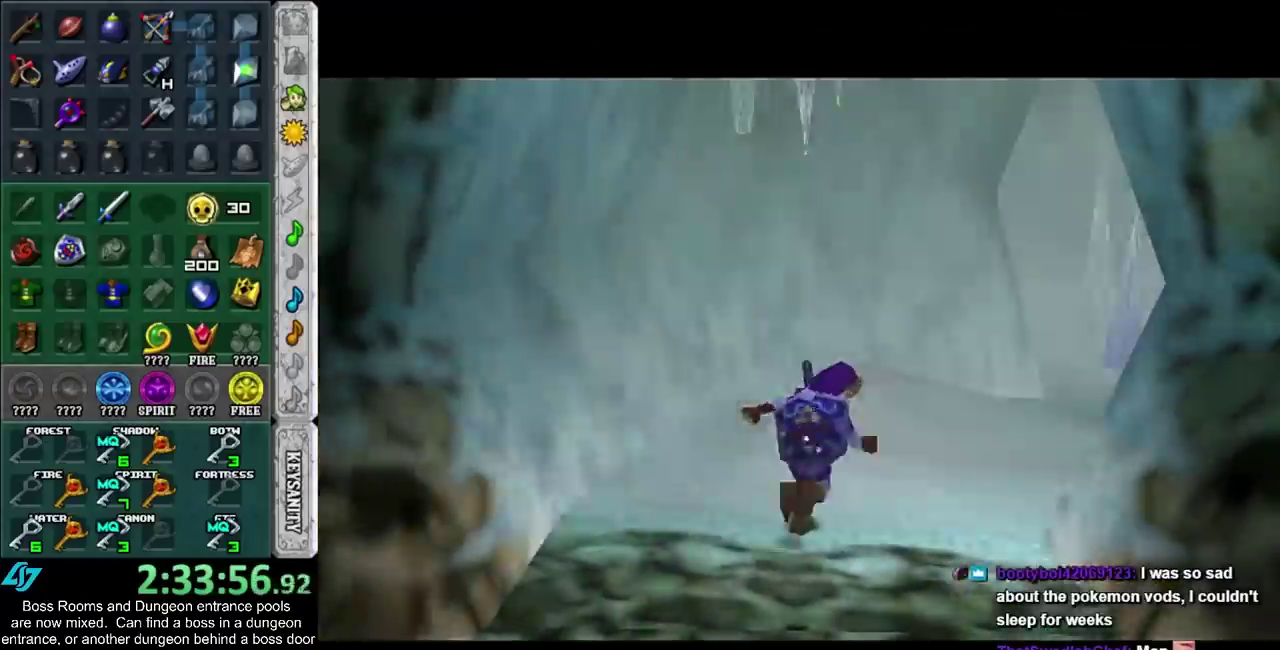
{"buttons": [], "left_stick": "center", "right_stick": "center", "events": [[67, "CROSS", "up"], [67, "L1", "down"], [267, "L1", "up"], [267, "left_stick", "up"], [417, "left_stick", "center"]]}
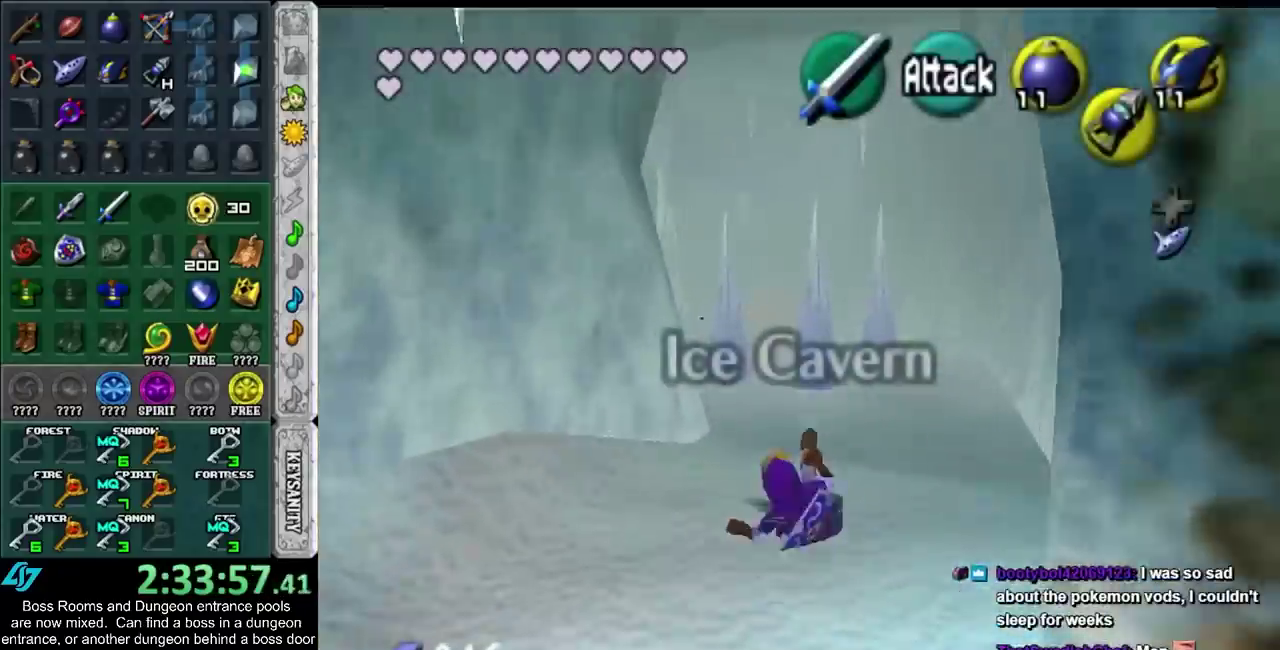
{"buttons": [], "left_stick": "up", "right_stick": "center", "events": [[300, "left_stick", "up"]]}
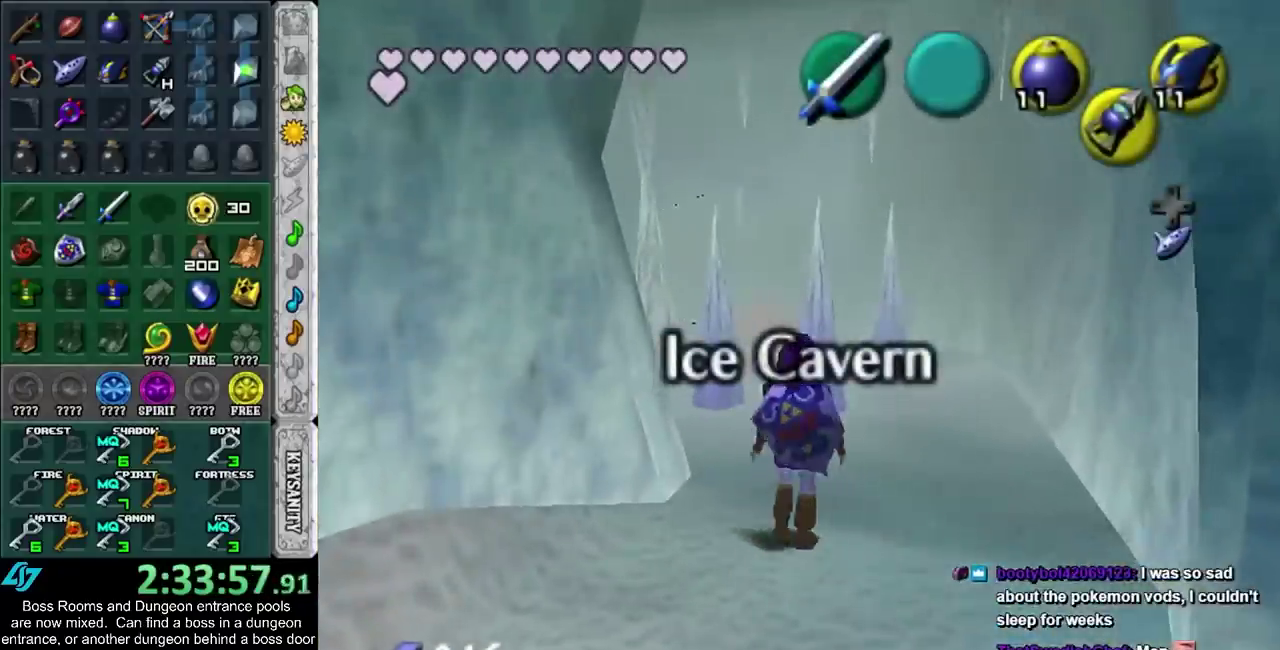
{"buttons": ["CROSS"], "left_stick": "up", "right_stick": "center", "events": [[417, "CROSS", "down"]]}
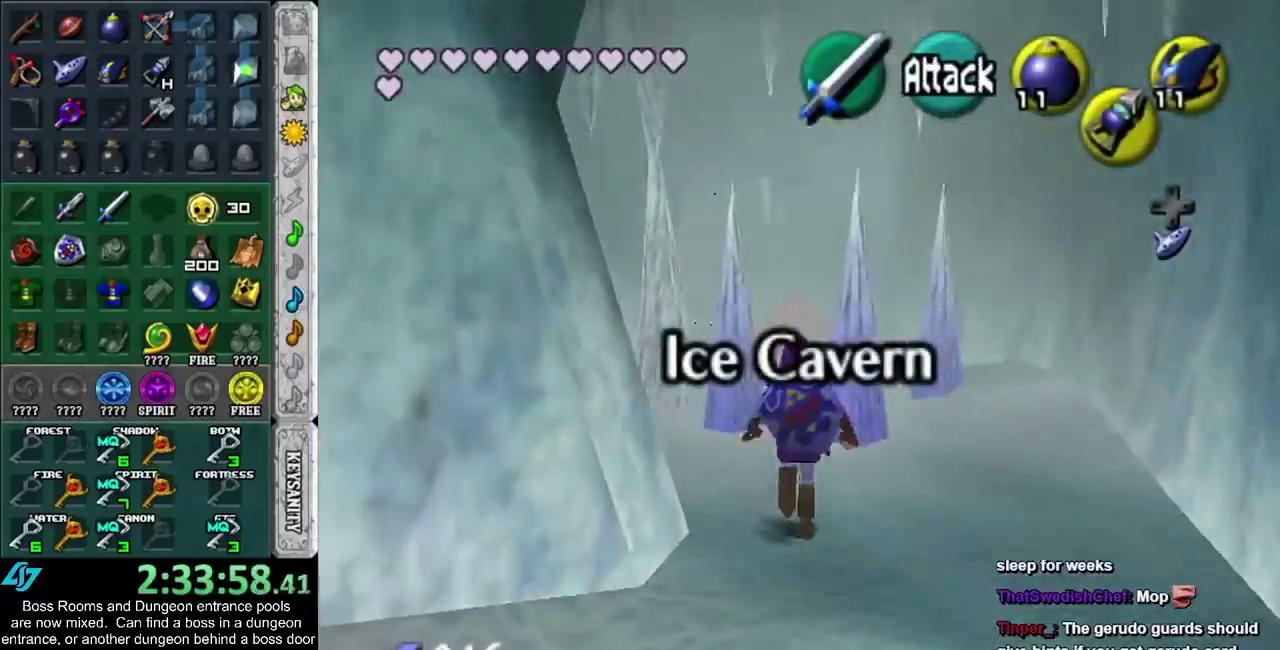
{"buttons": [], "left_stick": "up", "right_stick": "center", "events": [[17, "CROSS", "up"], [100, "CROSS", "down"], [200, "CROSS", "up"], [267, "CROSS", "down"], [383, "CROSS", "up"]]}
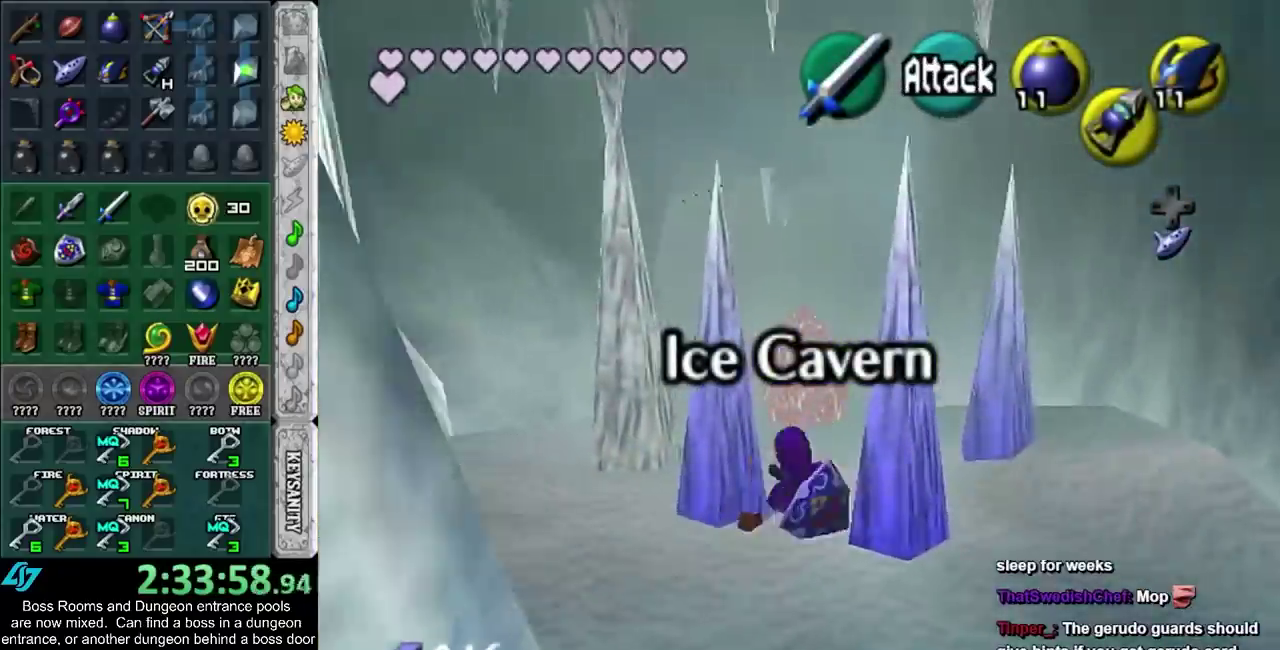
{"buttons": [], "left_stick": "up", "right_stick": "center", "events": [[133, "left_stick", "up-left"], [450, "left_stick", "up"]]}
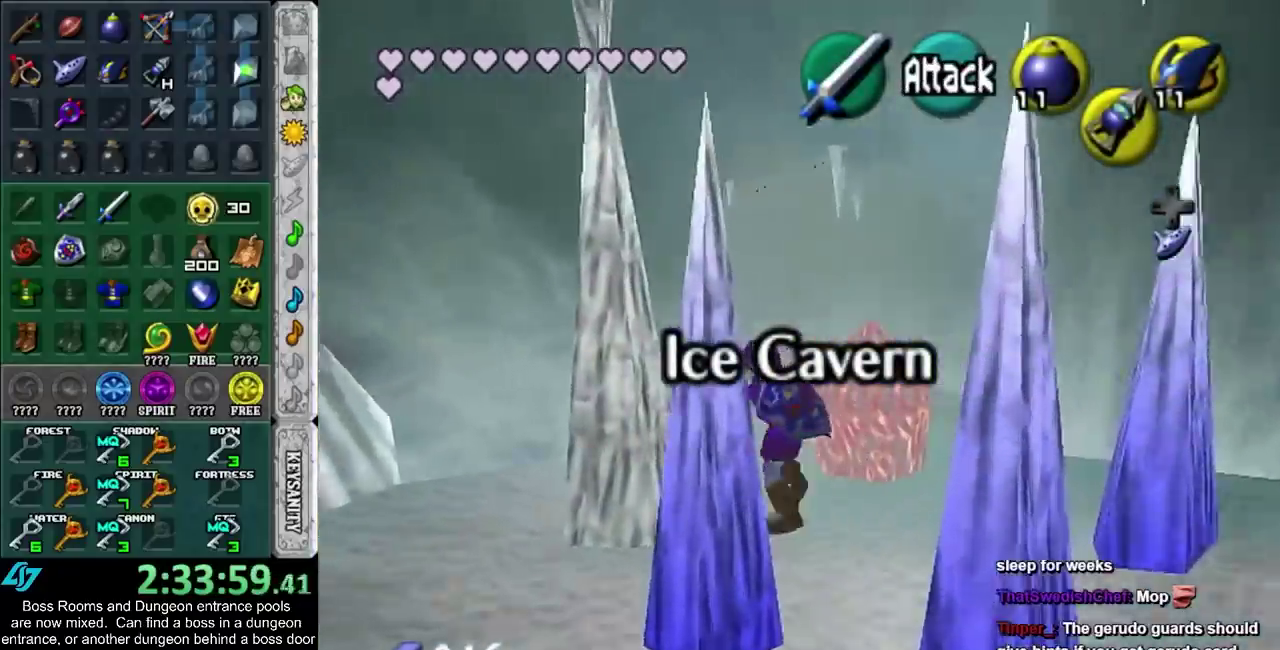
{"buttons": [], "left_stick": "up", "right_stick": "center", "events": [[167, "CROSS", "down"], [267, "CROSS", "up"], [333, "CROSS", "down"], [417, "CROSS", "up"]]}
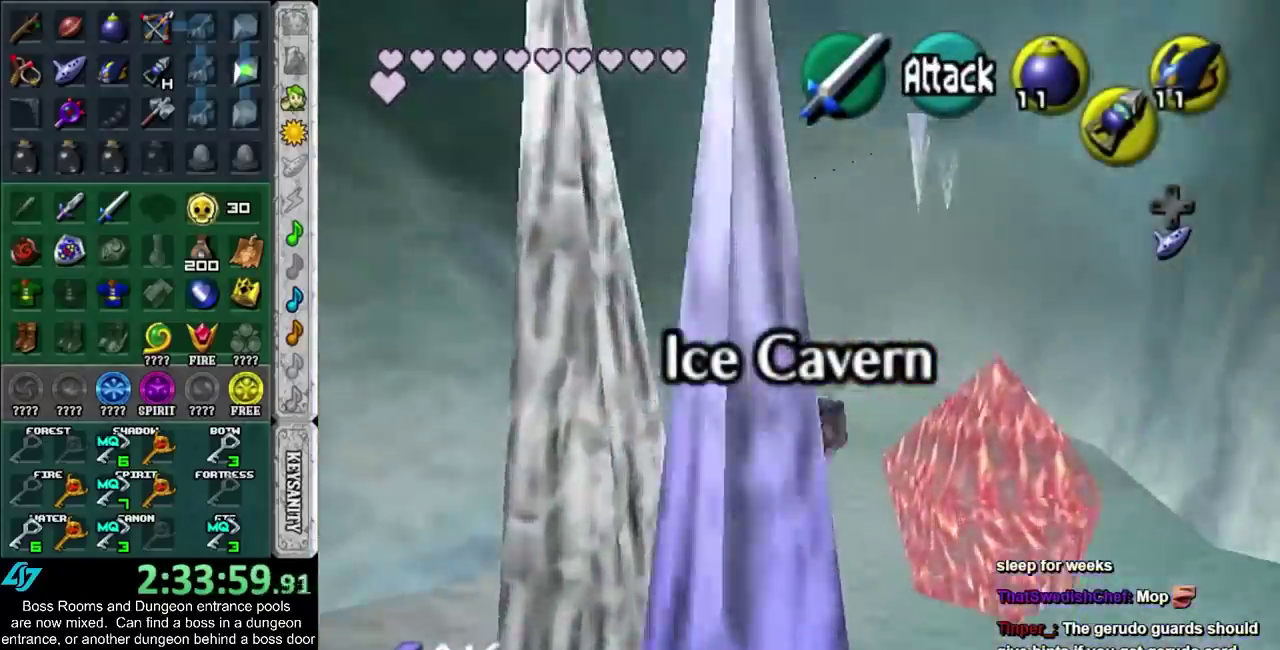
{"buttons": [], "left_stick": "up", "right_stick": "center", "events": [[17, "CROSS", "down"], [100, "CROSS", "up"]]}
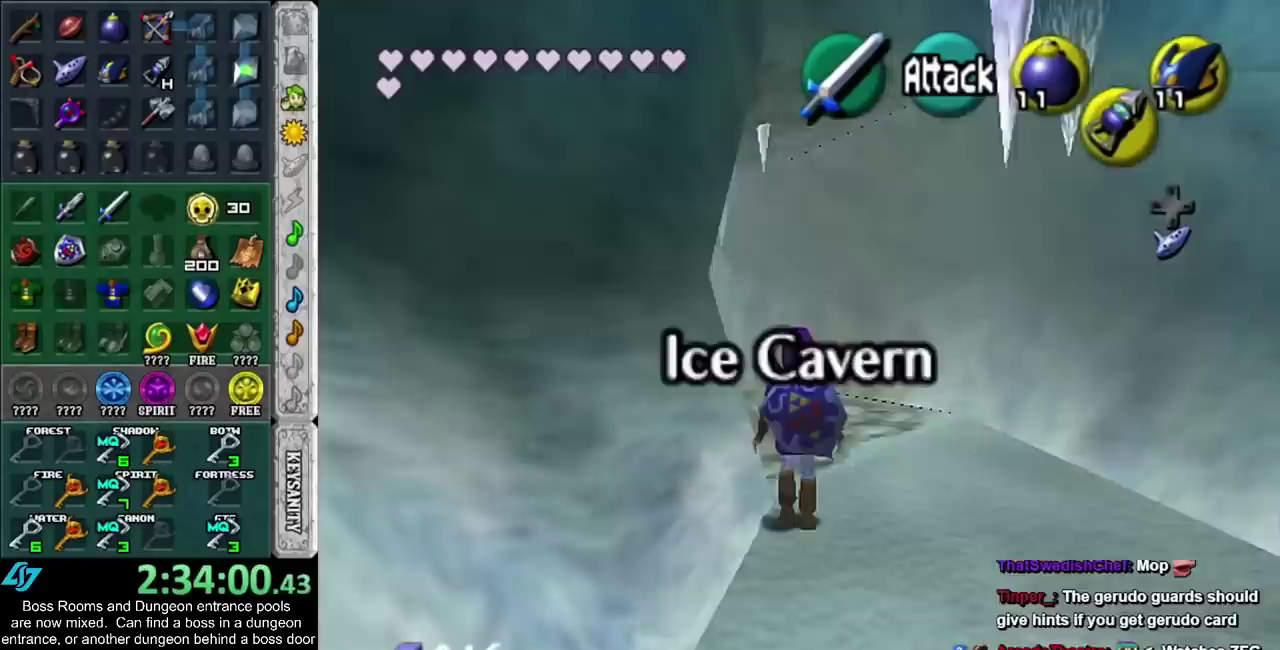
{"buttons": [], "left_stick": "up", "right_stick": "center", "events": [[67, "left_stick", "up-left"], [117, "left_stick", "up"]]}
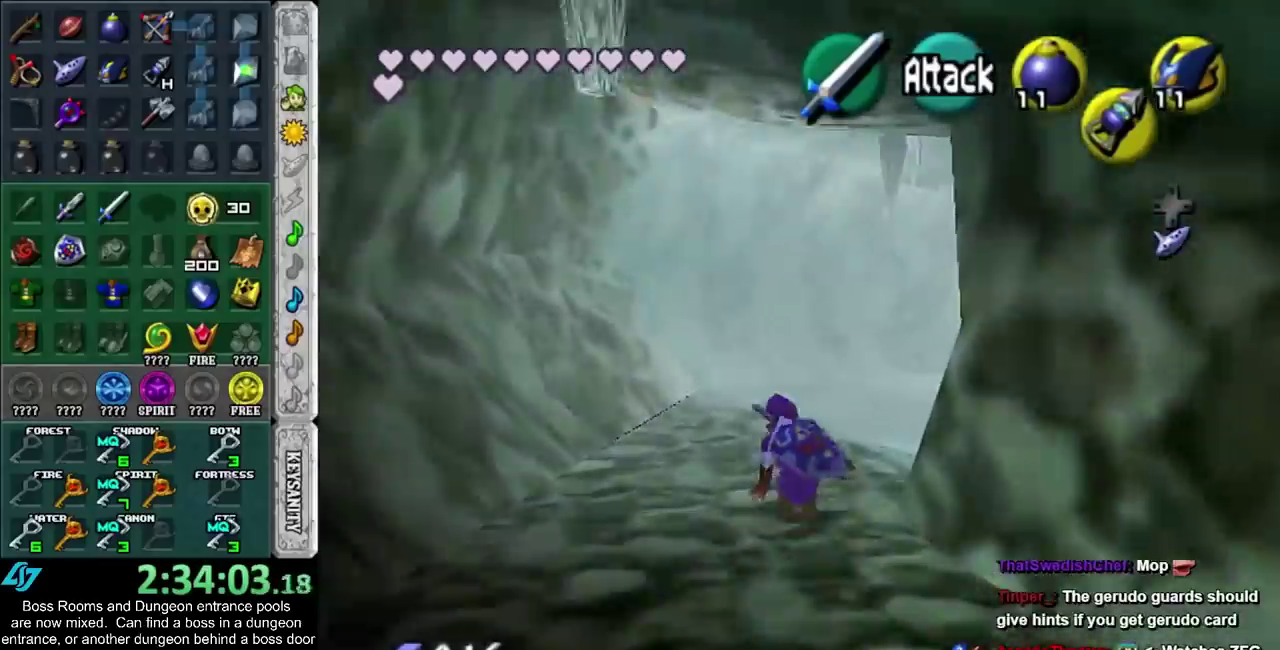
{"buttons": ["L1"], "left_stick": "center", "right_stick": "center", "events": [[117, "left_stick", "up-right"], [267, "left_stick", "right"], [333, "L1", "down"], [367, "left_stick", "center"]]}
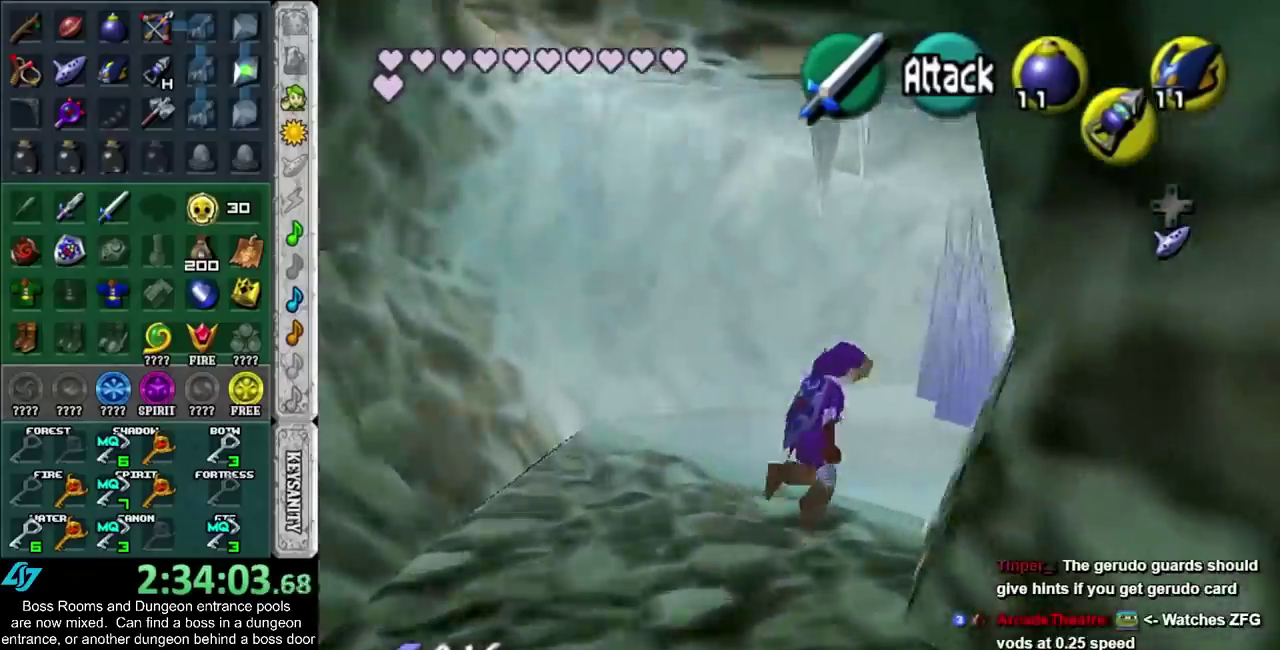
{"buttons": [], "left_stick": "up", "right_stick": "center", "events": [[17, "L1", "up"], [150, "left_stick", "up"]]}
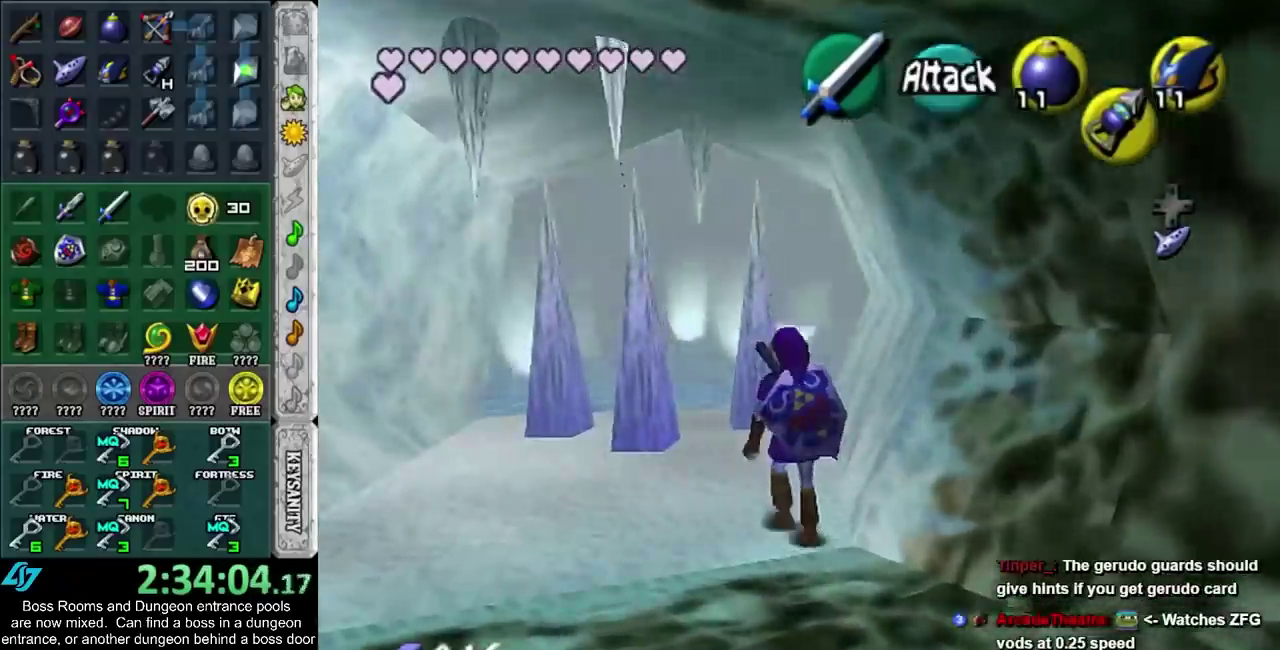
{"buttons": ["SQUARE"], "left_stick": "center", "right_stick": "center", "events": [[300, "SQUARE", "down"], [400, "SQUARE", "up"], [433, "left_stick", "center"], [500, "SQUARE", "down"]]}
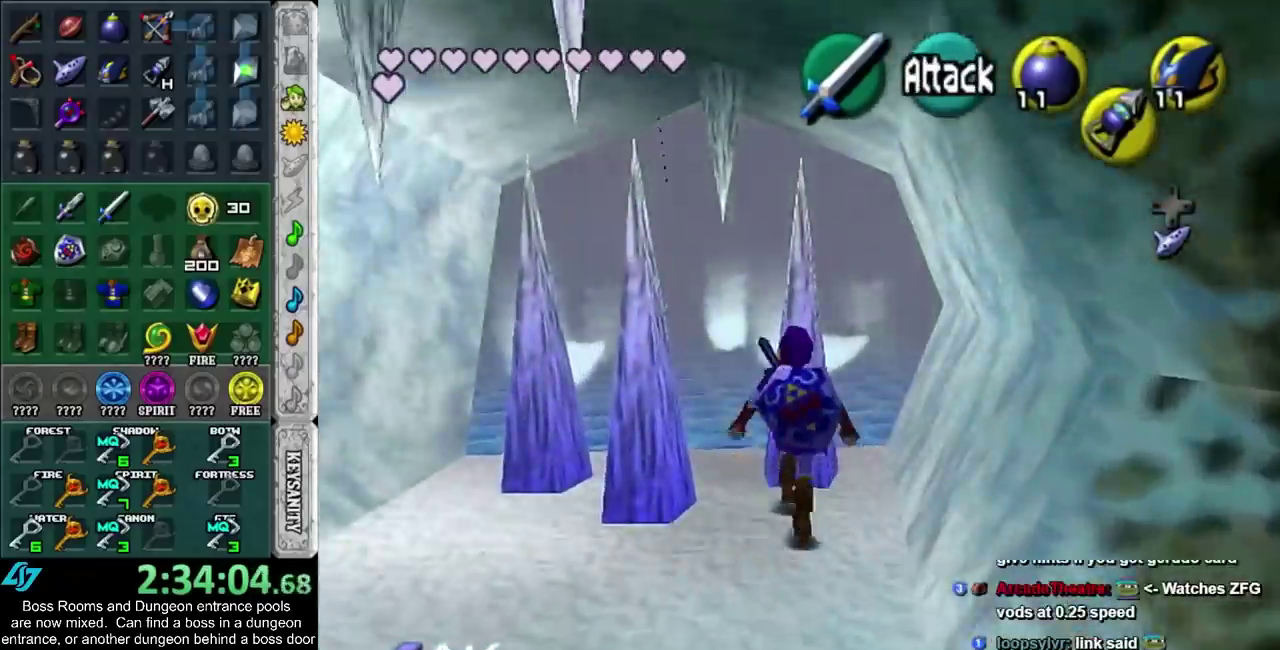
{"buttons": [], "left_stick": "center", "right_stick": "center", "events": [[67, "SQUARE", "up"], [183, "SQUARE", "down"], [267, "SQUARE", "up"]]}
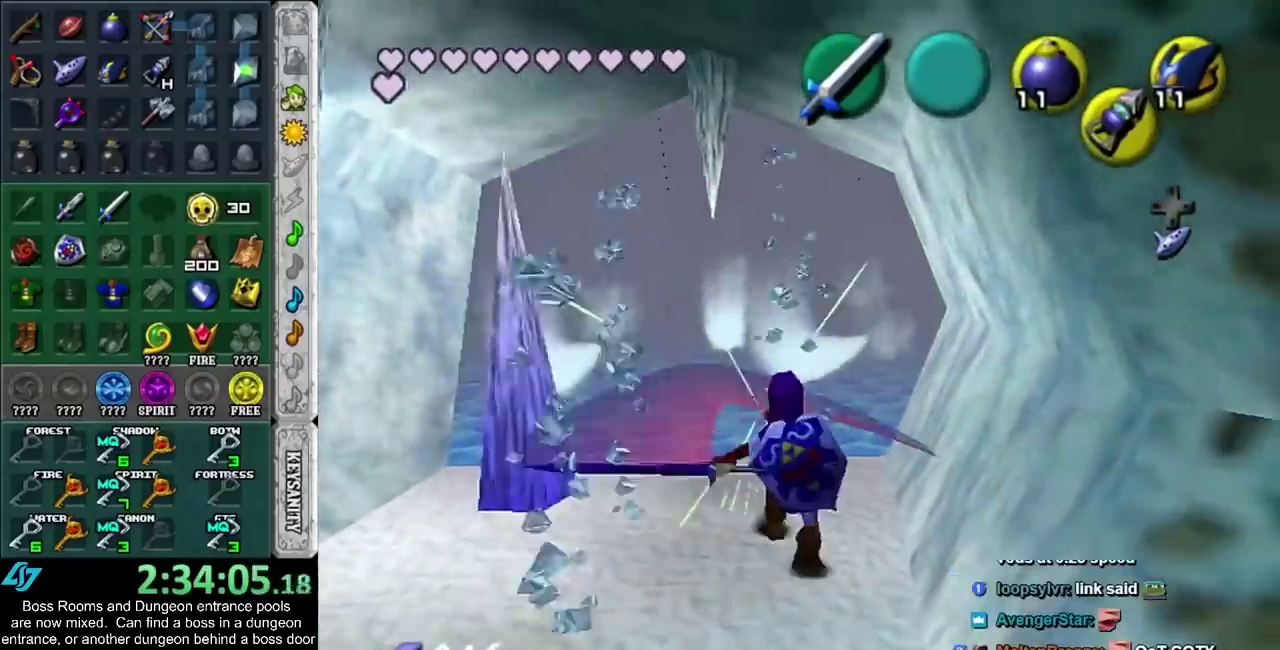
{"buttons": [], "left_stick": "down", "right_stick": "center", "events": [[217, "left_stick", "left"], [300, "left_stick", "down-left"], [400, "left_stick", "down"]]}
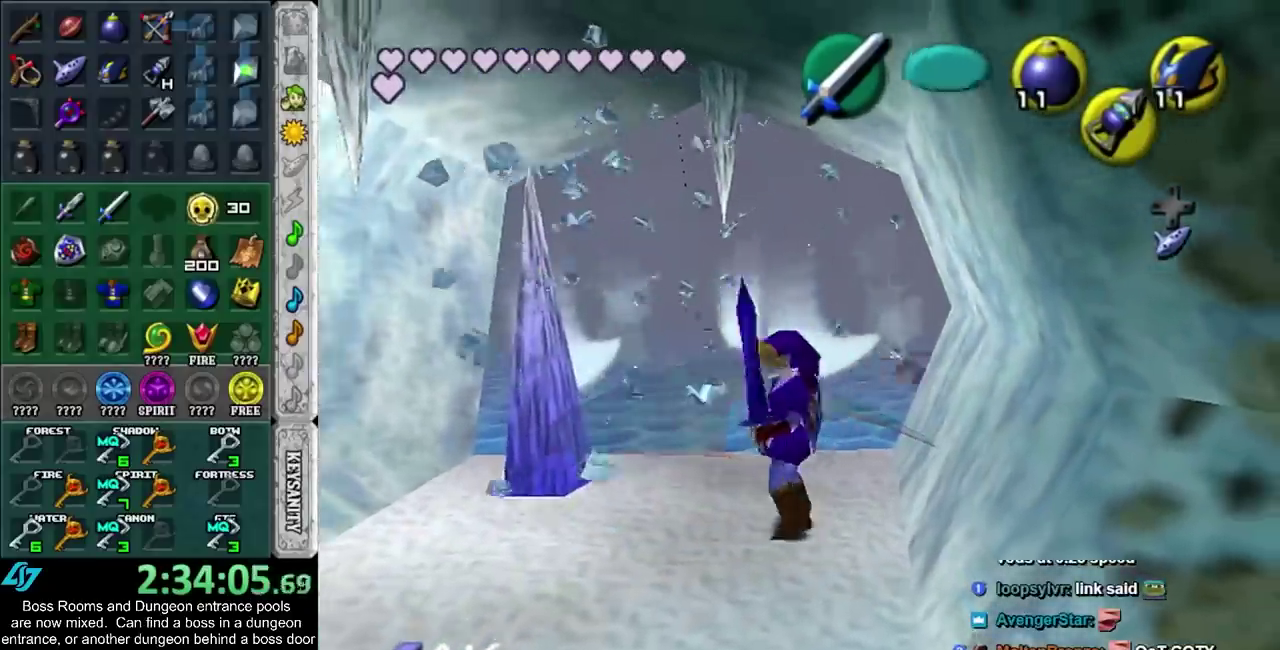
{"buttons": [], "left_stick": "down-right", "right_stick": "center", "events": [[433, "left_stick", "down-right"]]}
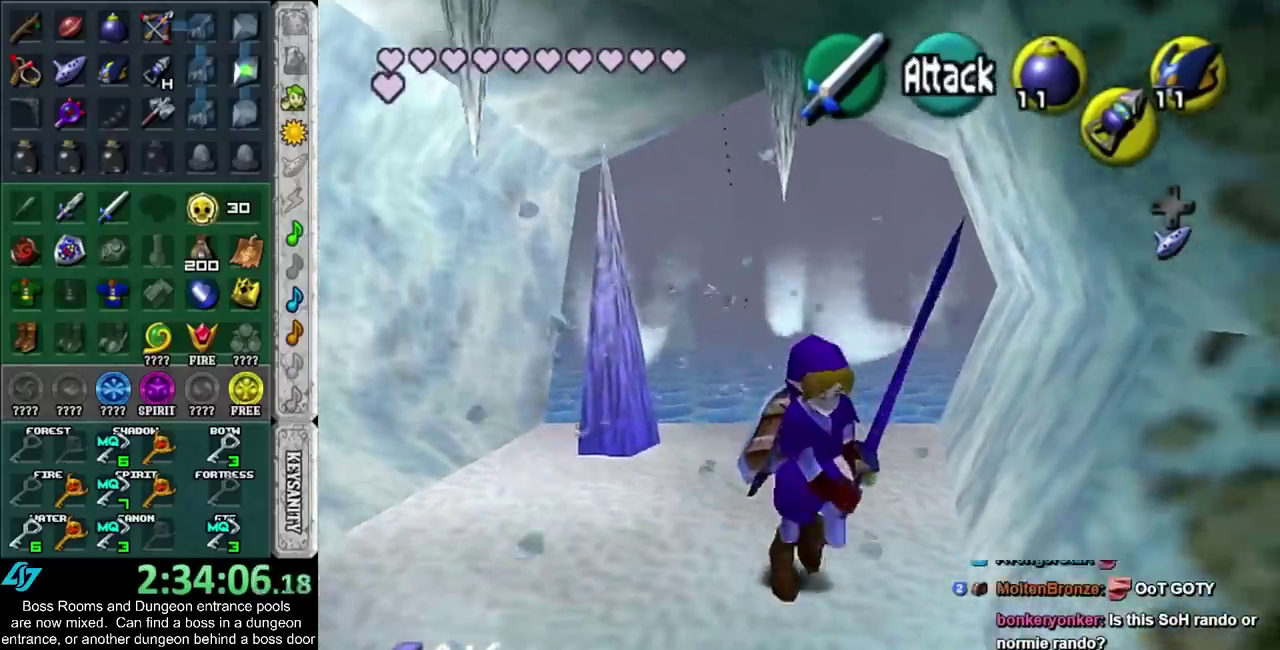
{"buttons": [], "left_stick": "right", "right_stick": "center", "events": [[300, "left_stick", "right"]]}
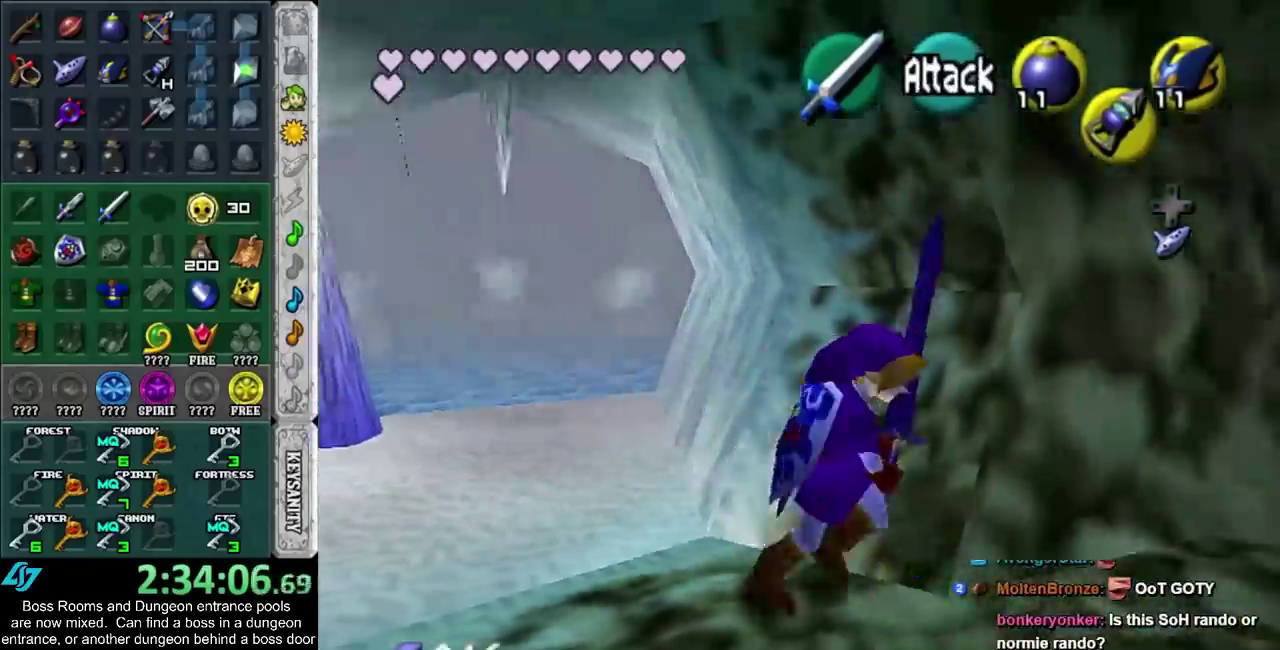
{"buttons": [], "left_stick": "up", "right_stick": "center", "events": [[183, "CROSS", "down"], [250, "left_stick", "up-right"], [317, "L1", "down"], [333, "CROSS", "up"], [467, "left_stick", "up"], [500, "L1", "up"]]}
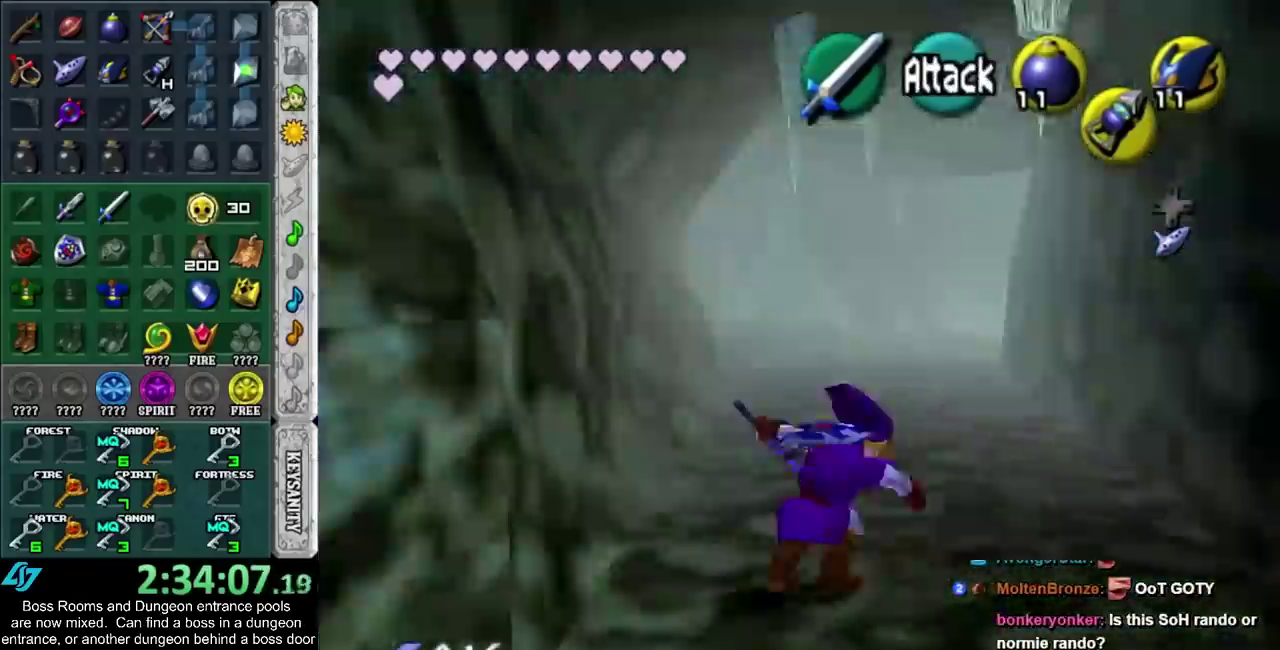
{"buttons": [], "left_stick": "up-left", "right_stick": "center", "events": [[267, "left_stick", "up-left"]]}
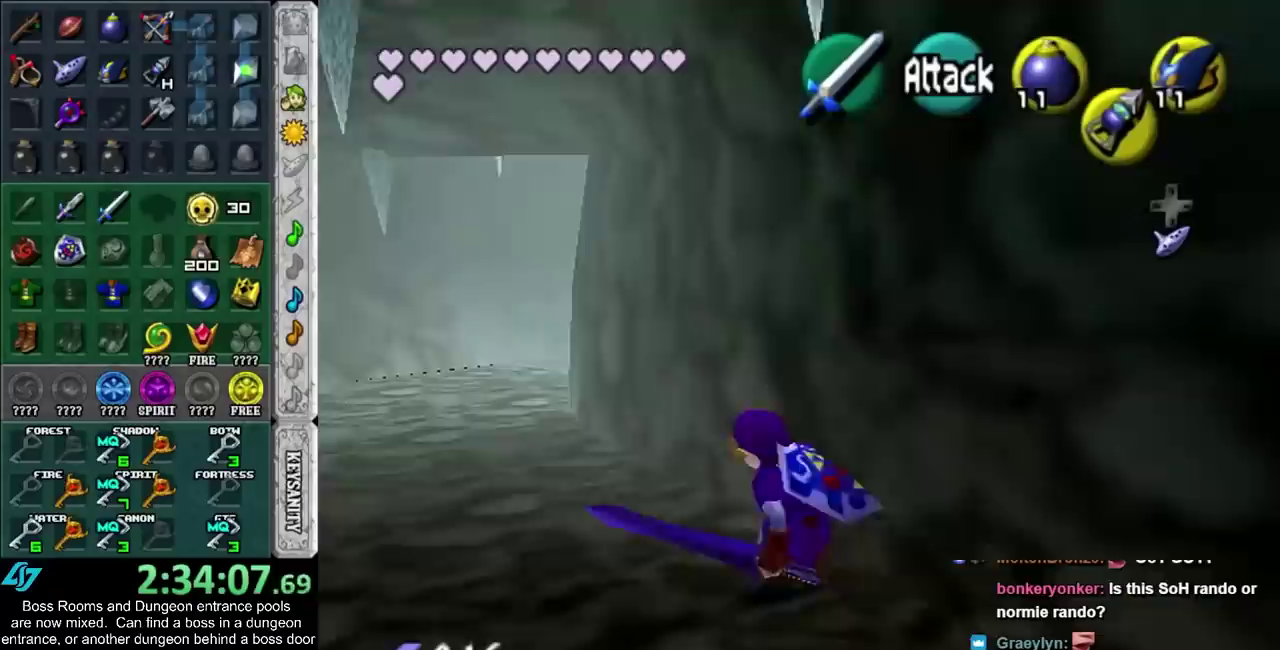
{"buttons": [], "left_stick": "up-left", "right_stick": "center", "events": []}
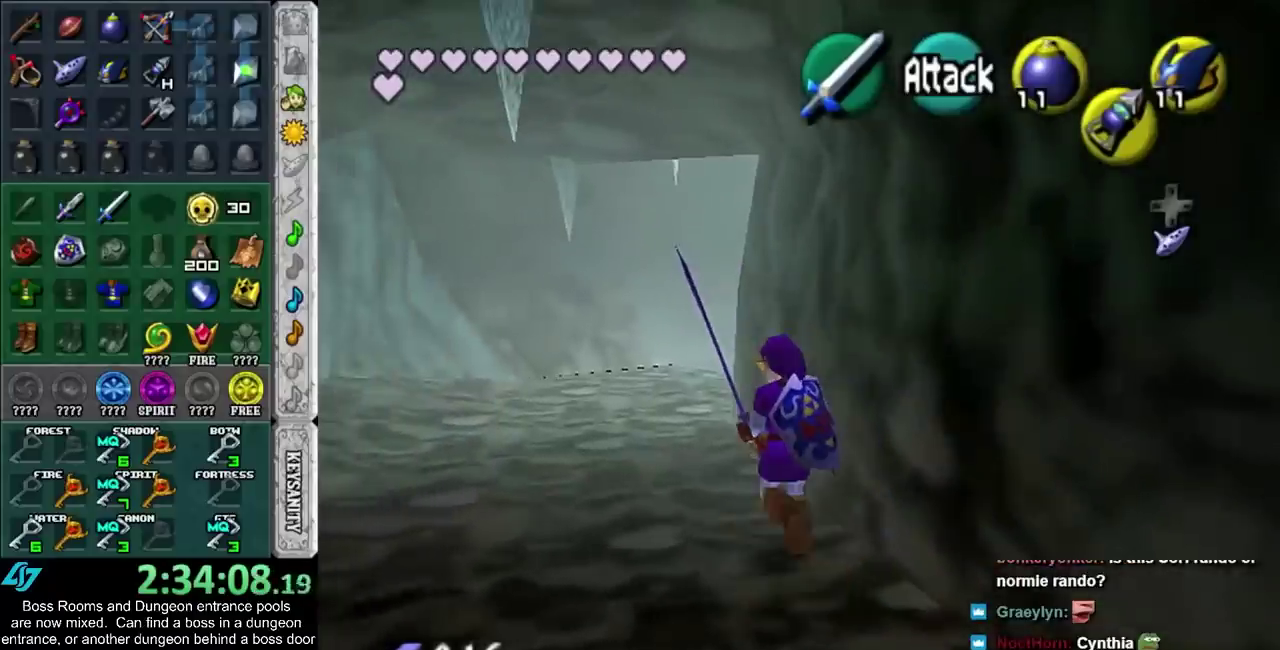
{"buttons": [], "left_stick": "center", "right_stick": "center", "events": [[17, "left_stick", "up"], [83, "left_stick", "center"]]}